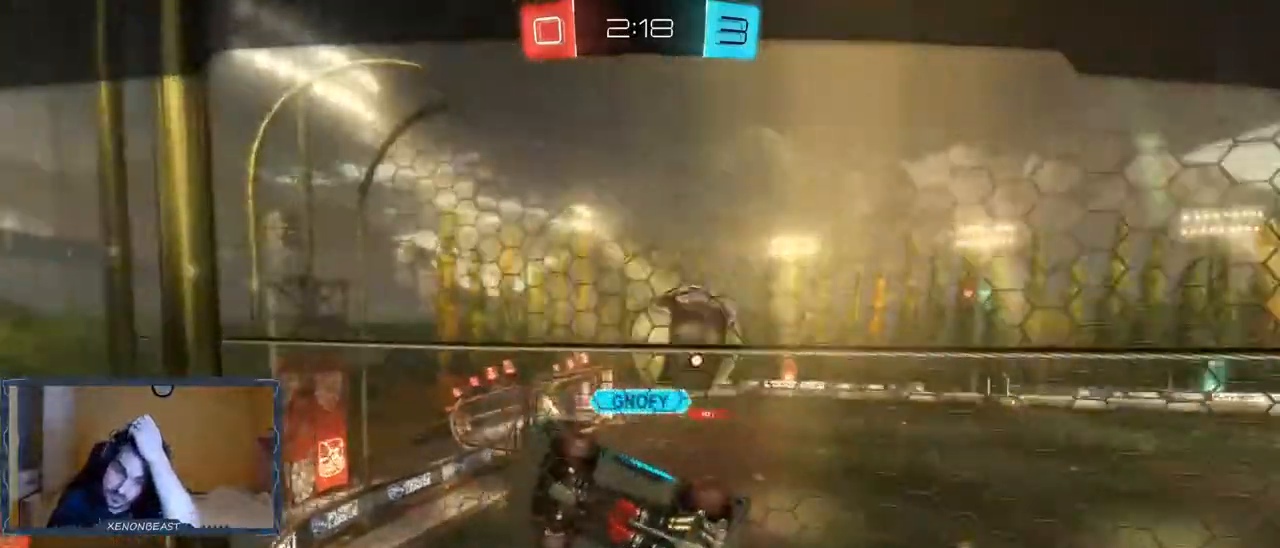
Gameplay with a controller (Xbox layout); each line is a JSON object with the inputs held at the frame after it. "events" lists button and stick changes between this image and that frame as [ms after this image, input, new state], when the widget could be followed in between.
{"buttons": ["A"], "left_stick": "center", "right_stick": "center", "events": [[433, "A", "down"]]}
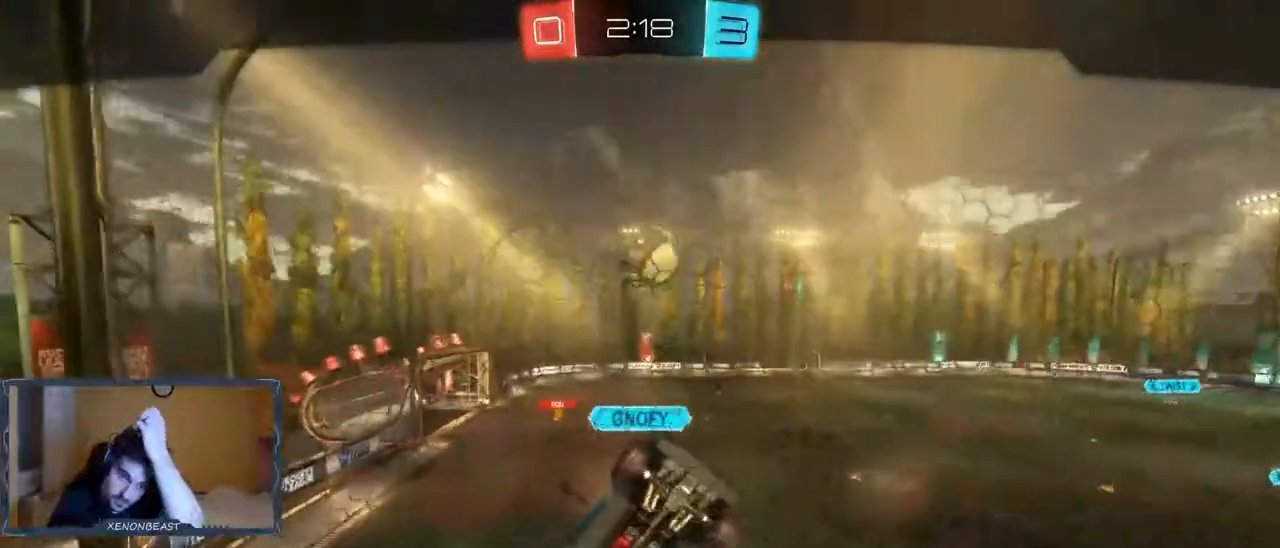
{"buttons": [], "left_stick": "center", "right_stick": "center", "events": [[50, "A", "up"]]}
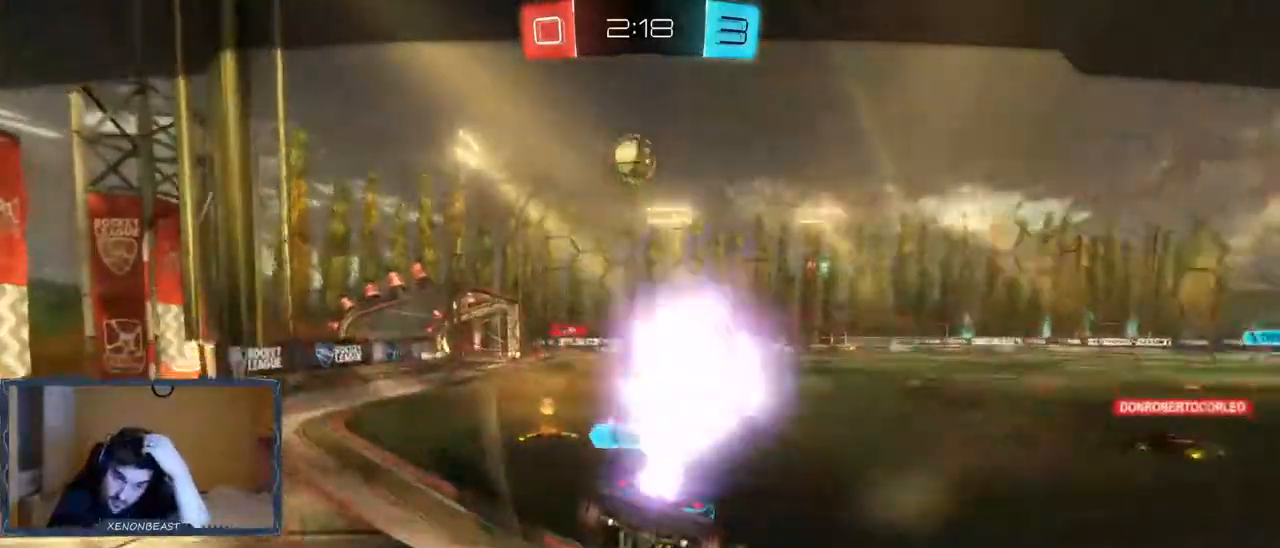
{"buttons": [], "left_stick": "center", "right_stick": "center", "events": []}
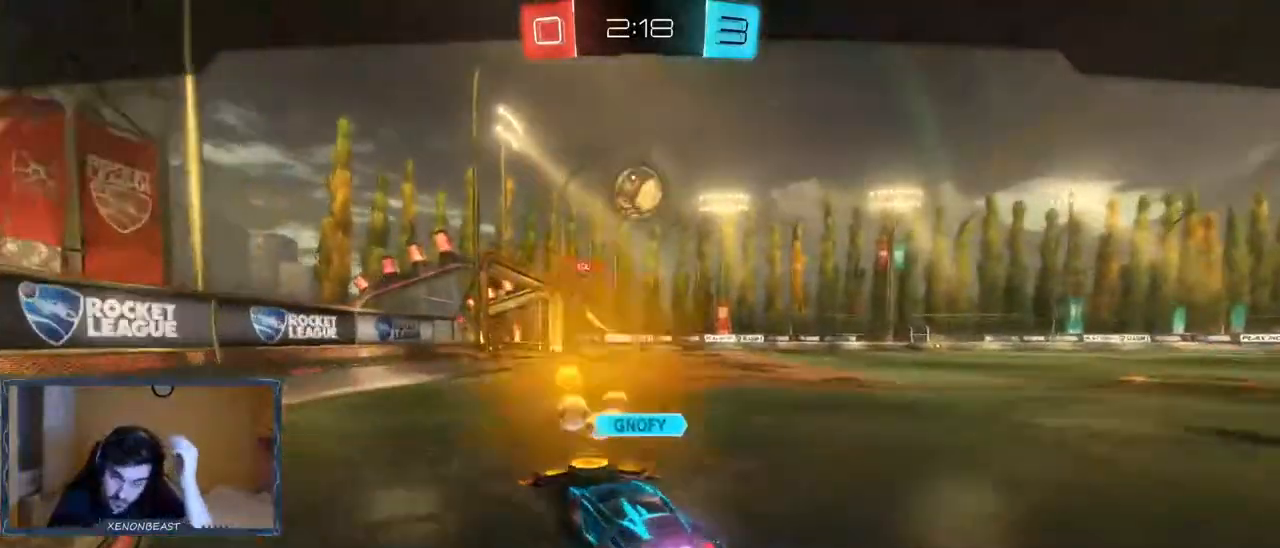
{"buttons": [], "left_stick": "center", "right_stick": "center", "events": [[333, "A", "down"], [500, "A", "up"]]}
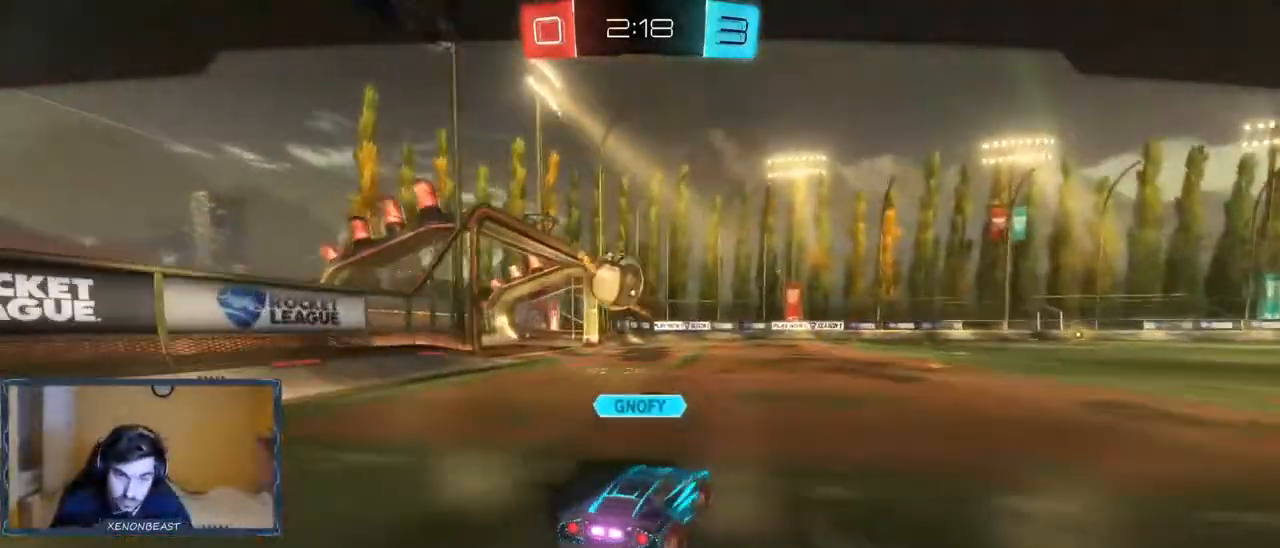
{"buttons": [], "left_stick": "center", "right_stick": "center", "events": [[317, "A", "down"], [500, "A", "up"]]}
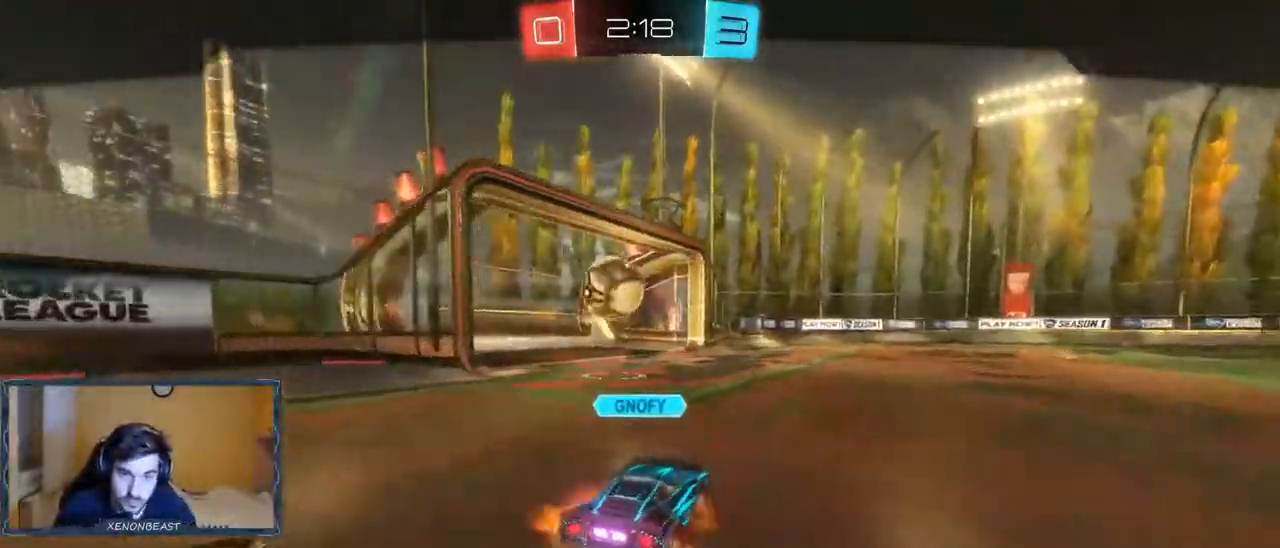
{"buttons": [], "left_stick": "center", "right_stick": "center", "events": [[267, "A", "down"], [467, "A", "up"]]}
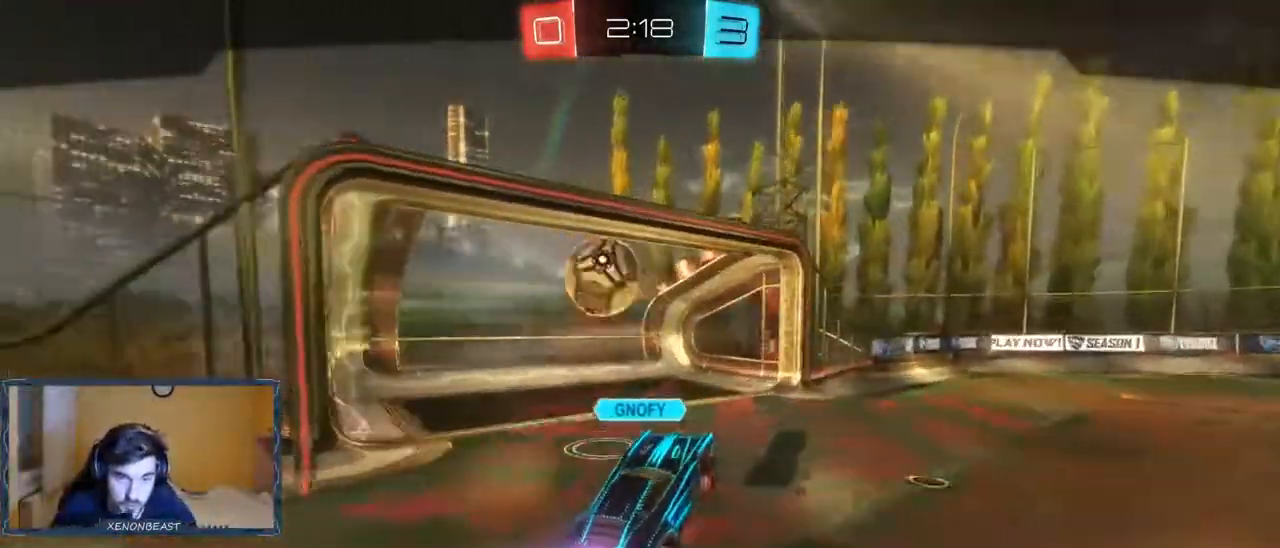
{"buttons": [], "left_stick": "center", "right_stick": "center", "events": [[217, "A", "down"], [400, "A", "up"]]}
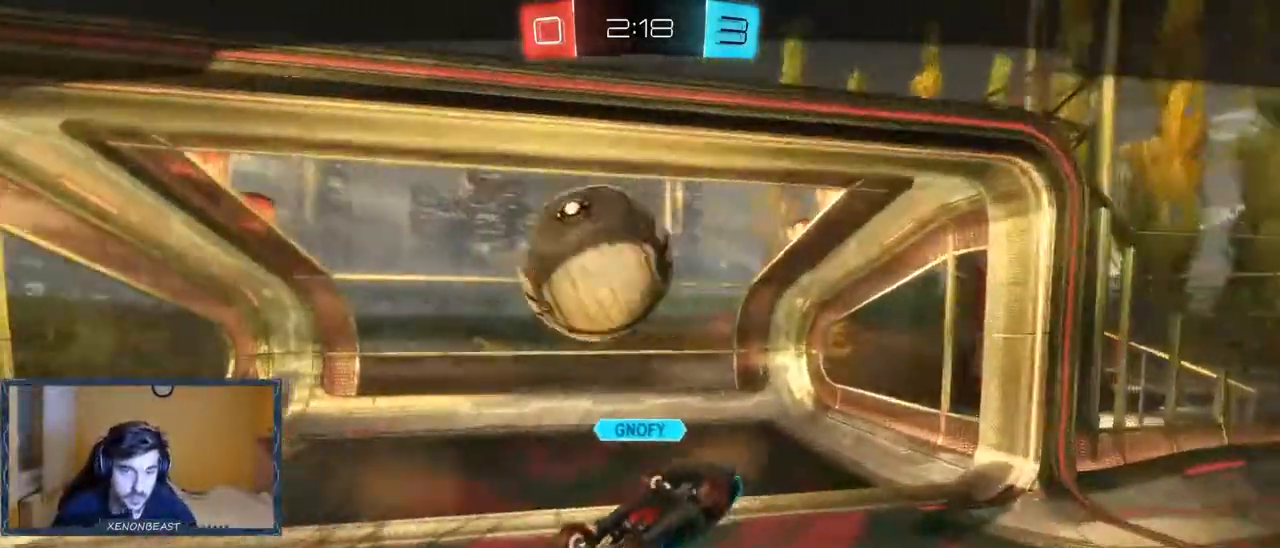
{"buttons": [], "left_stick": "center", "right_stick": "center", "events": [[217, "A", "down"], [367, "A", "up"]]}
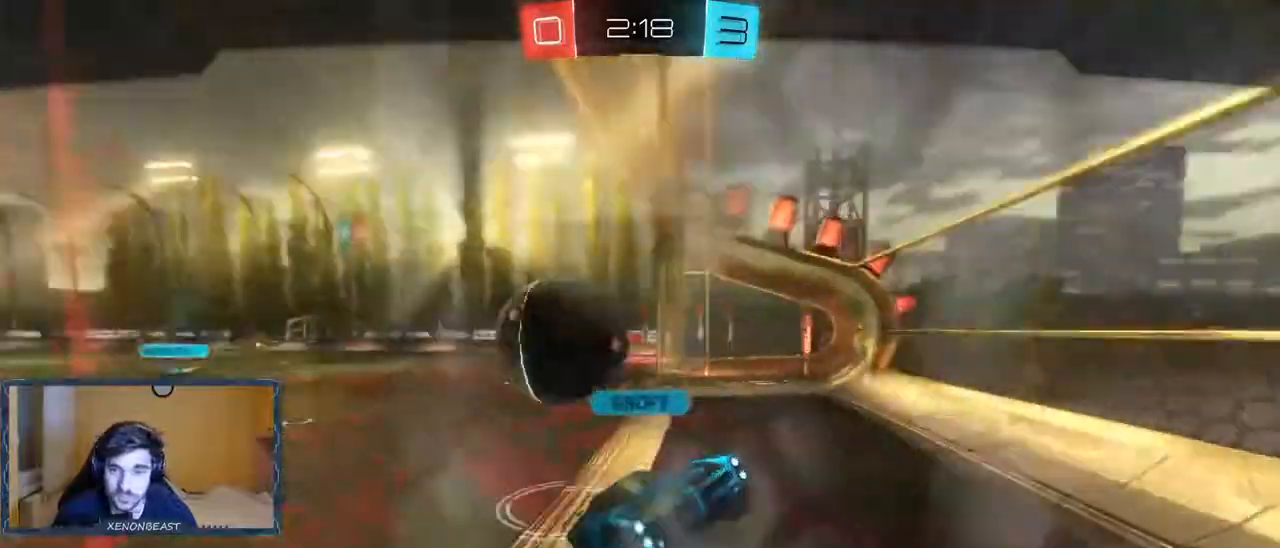
{"buttons": ["A"], "left_stick": "center", "right_stick": "center", "events": [[433, "A", "down"]]}
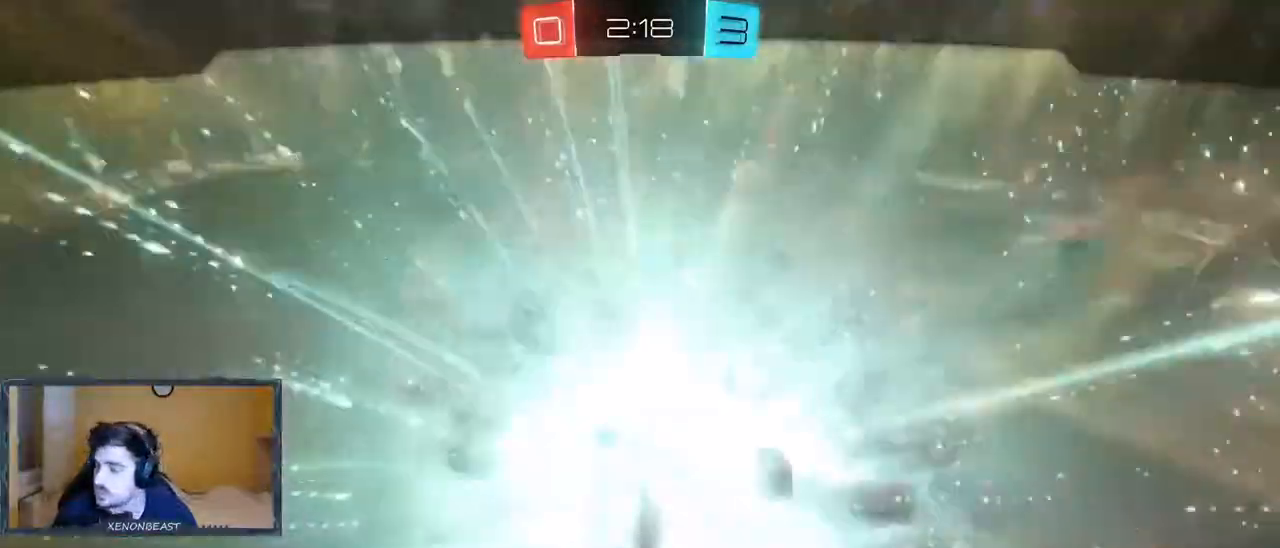
{"buttons": [], "left_stick": "center", "right_stick": "center", "events": [[100, "A", "up"]]}
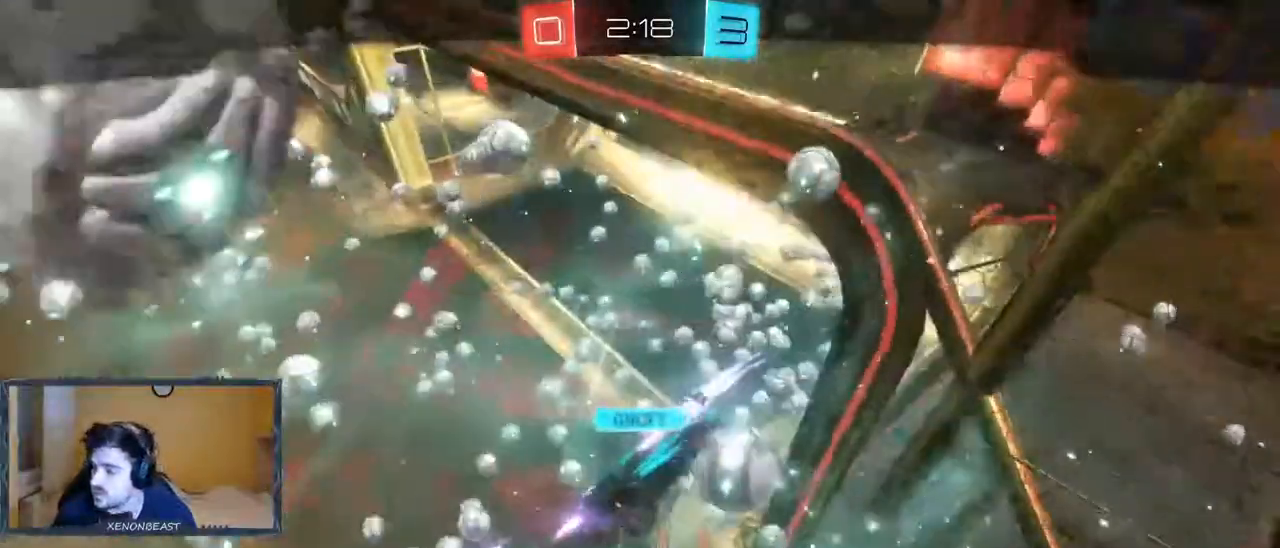
{"buttons": [], "left_stick": "center", "right_stick": "center", "events": []}
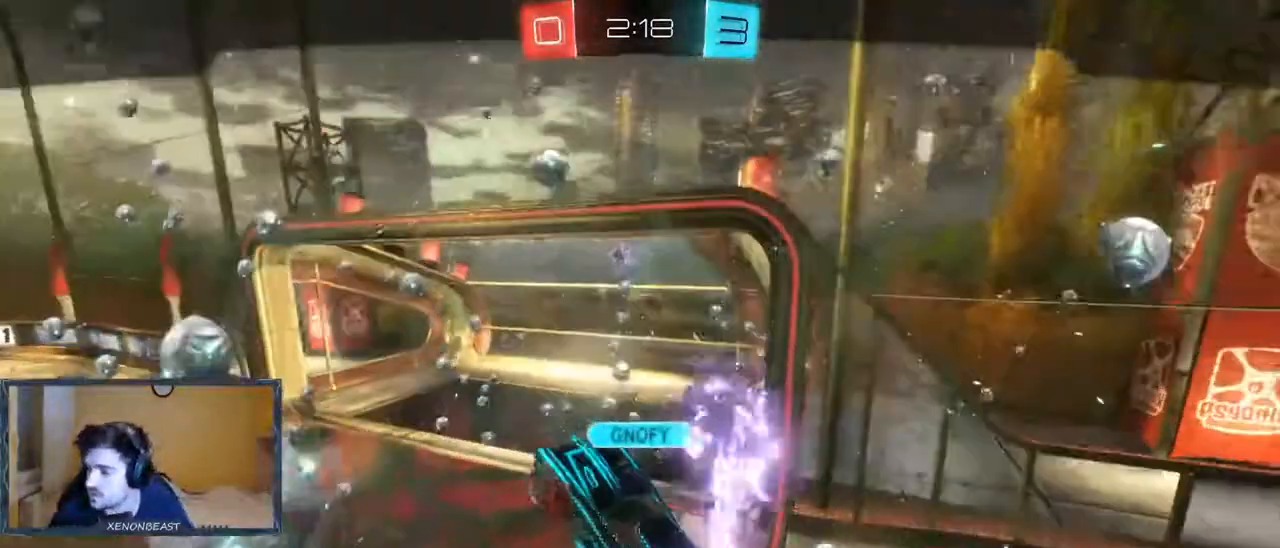
{"buttons": [], "left_stick": "center", "right_stick": "center", "events": []}
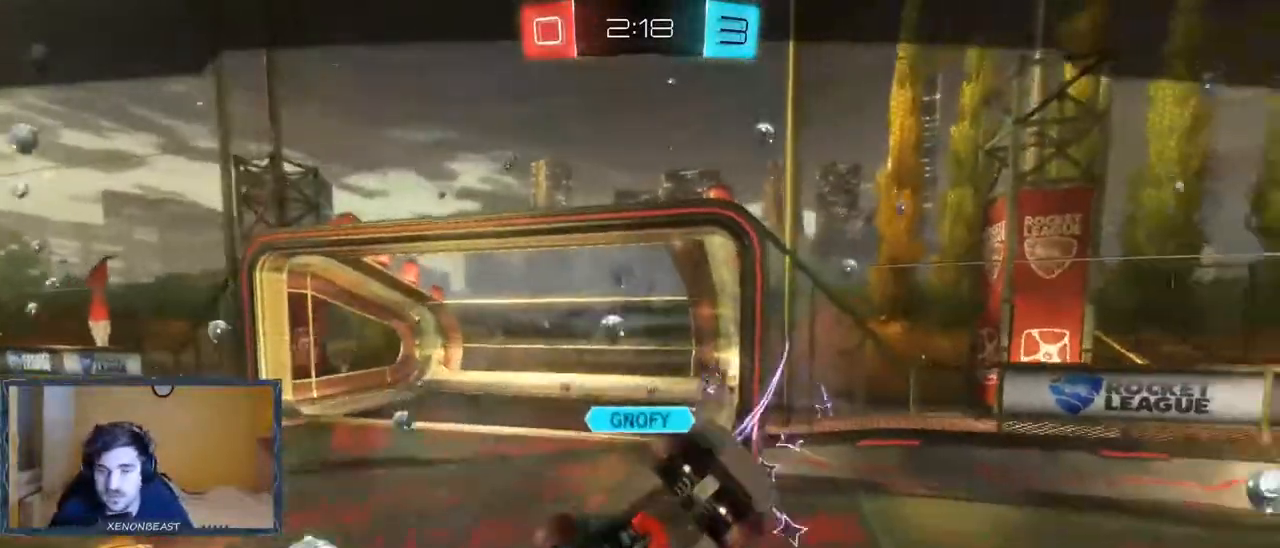
{"buttons": [], "left_stick": "center", "right_stick": "center", "events": []}
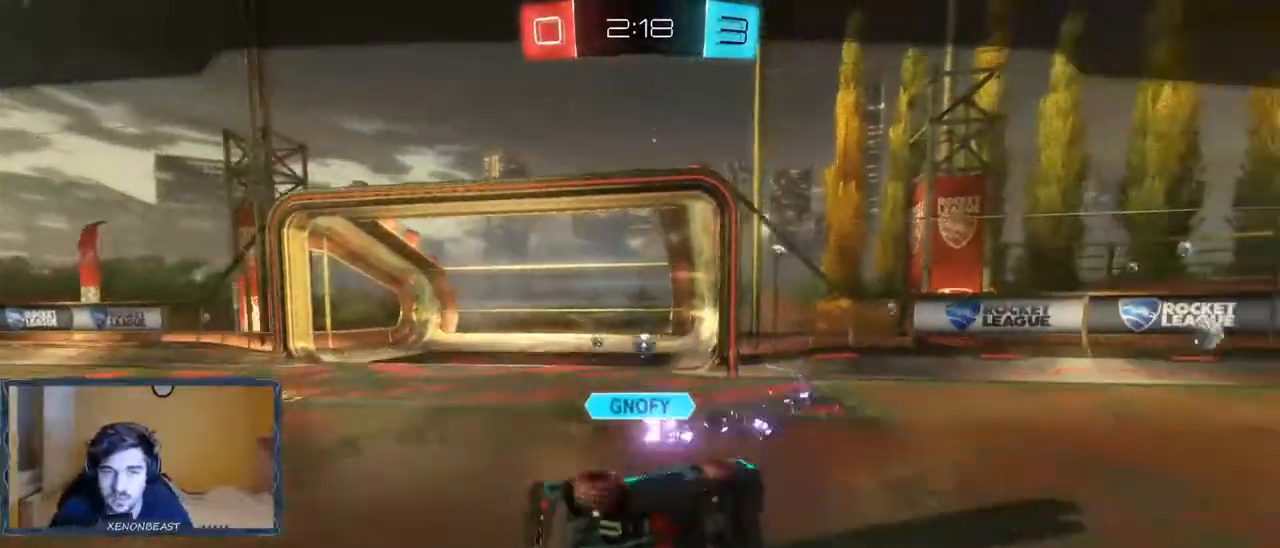
{"buttons": [], "left_stick": "center", "right_stick": "center", "events": []}
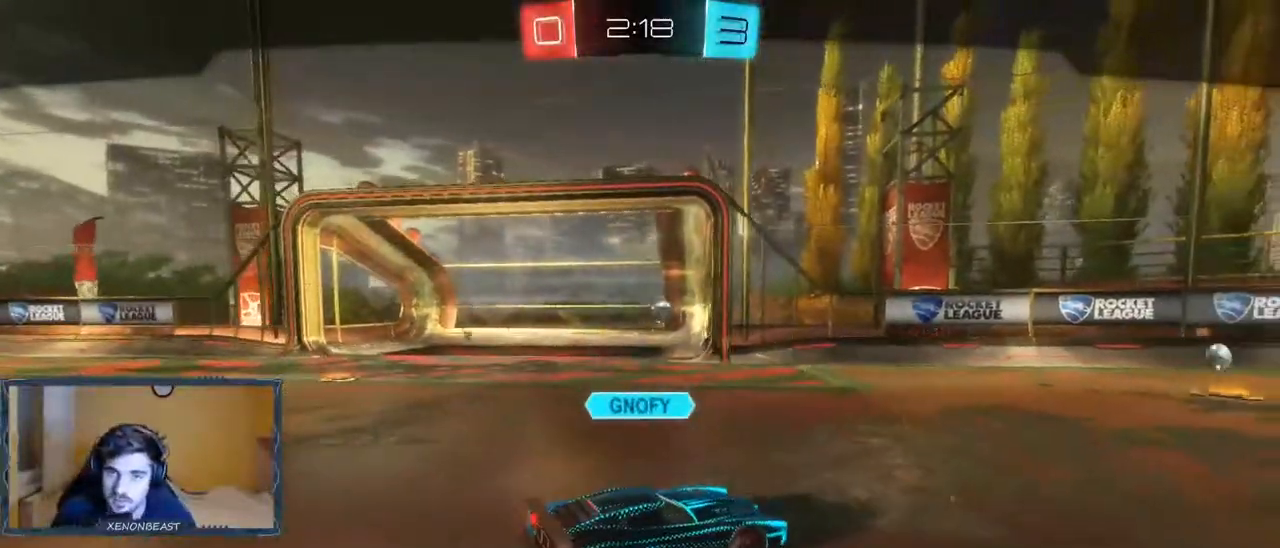
{"buttons": [], "left_stick": "center", "right_stick": "center", "events": [[133, "right_stick", "left"], [367, "right_stick", "center"]]}
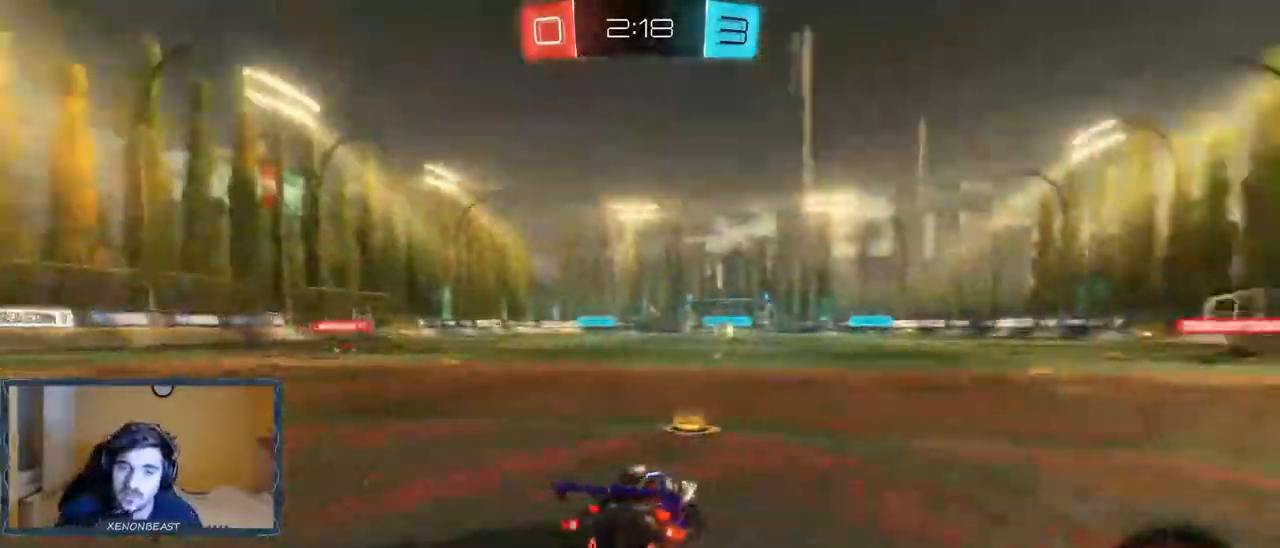
{"buttons": ["R2"], "left_stick": "left", "right_stick": "center", "events": [[50, "left_stick", "left"], [183, "left_stick", "center"], [183, "right_stick", "left"], [317, "right_stick", "center"], [350, "R2", "down"], [483, "left_stick", "left"]]}
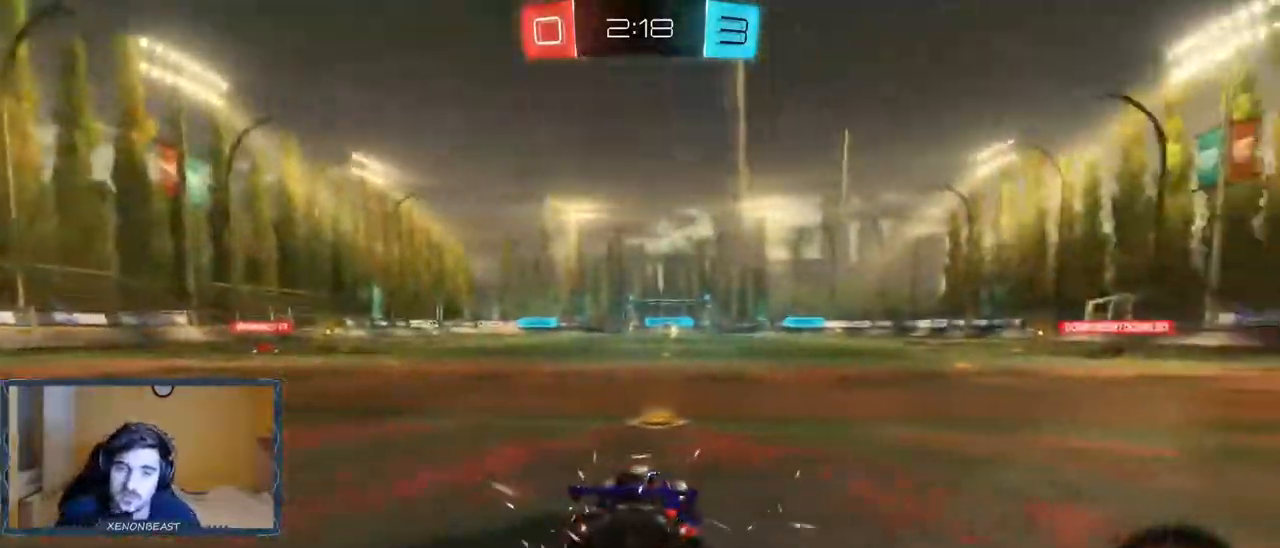
{"buttons": ["R2"], "left_stick": "center", "right_stick": "left", "events": [[233, "left_stick", "center"], [367, "right_stick", "left"]]}
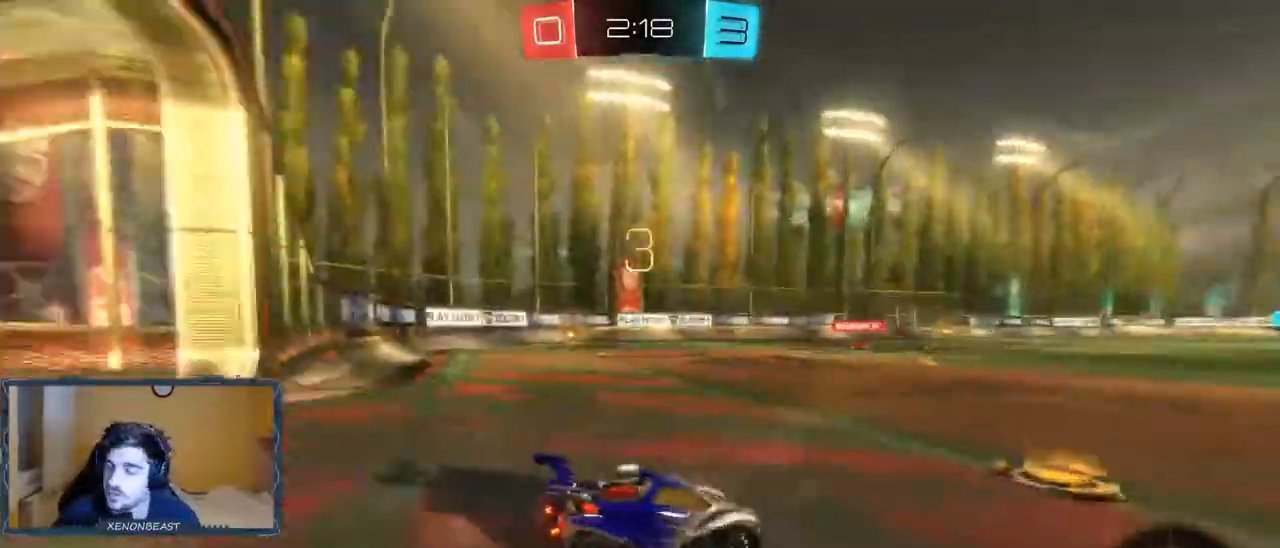
{"buttons": ["R2"], "left_stick": "left", "right_stick": "center", "events": [[67, "left_stick", "left"], [167, "right_stick", "center"], [317, "left_stick", "center"], [433, "left_stick", "left"]]}
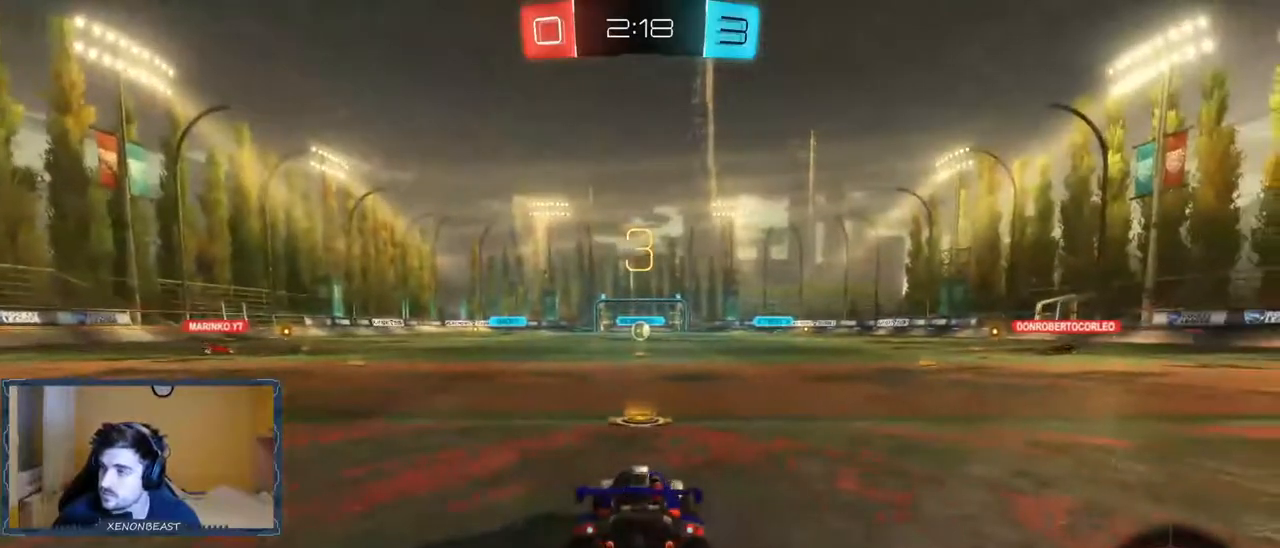
{"buttons": ["R2"], "left_stick": "left", "right_stick": "center", "events": [[50, "right_stick", "left"], [117, "left_stick", "center"], [350, "left_stick", "left"], [367, "right_stick", "center"]]}
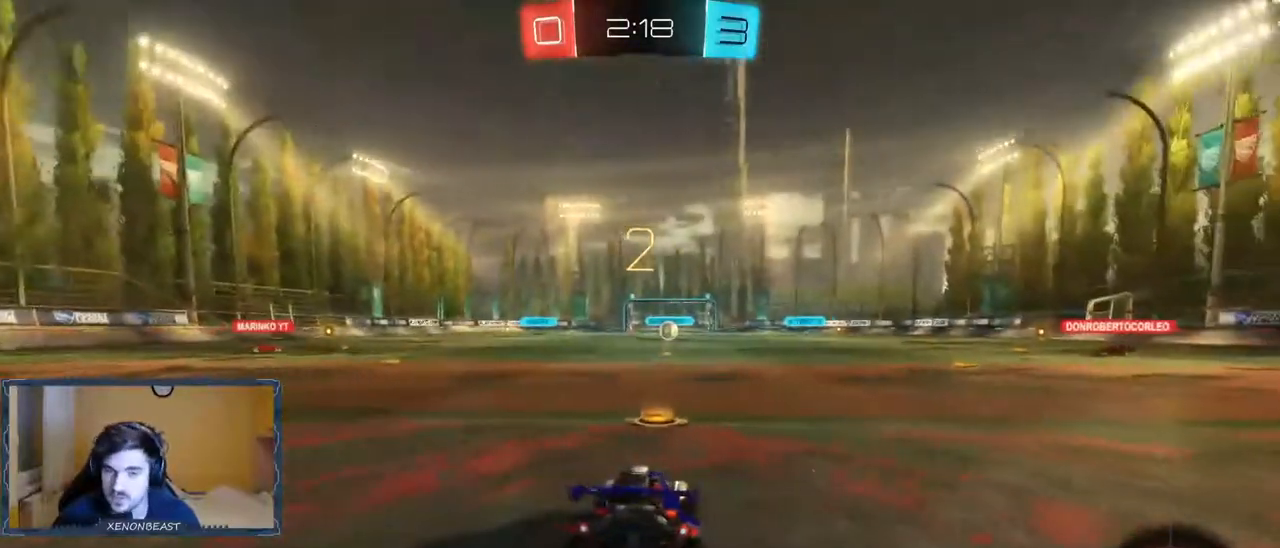
{"buttons": ["B", "R2"], "left_stick": "left", "right_stick": "center", "events": [[83, "left_stick", "center"], [233, "B", "down"], [333, "left_stick", "left"]]}
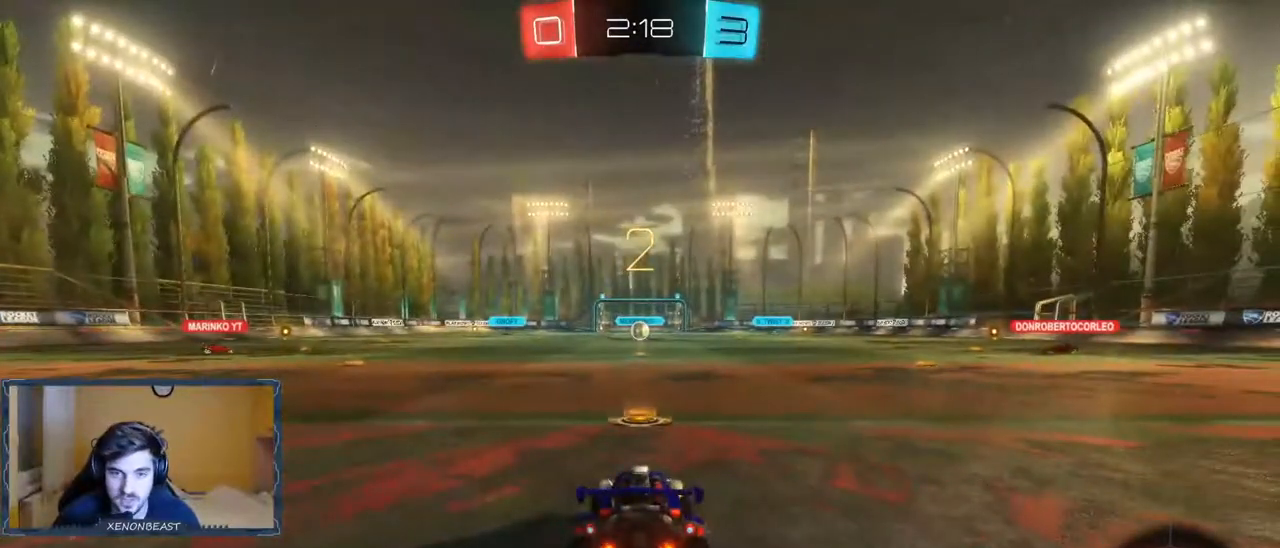
{"buttons": ["B", "R2"], "left_stick": "left", "right_stick": "center", "events": [[100, "B", "up"], [167, "left_stick", "center"], [283, "B", "down"], [350, "left_stick", "left"]]}
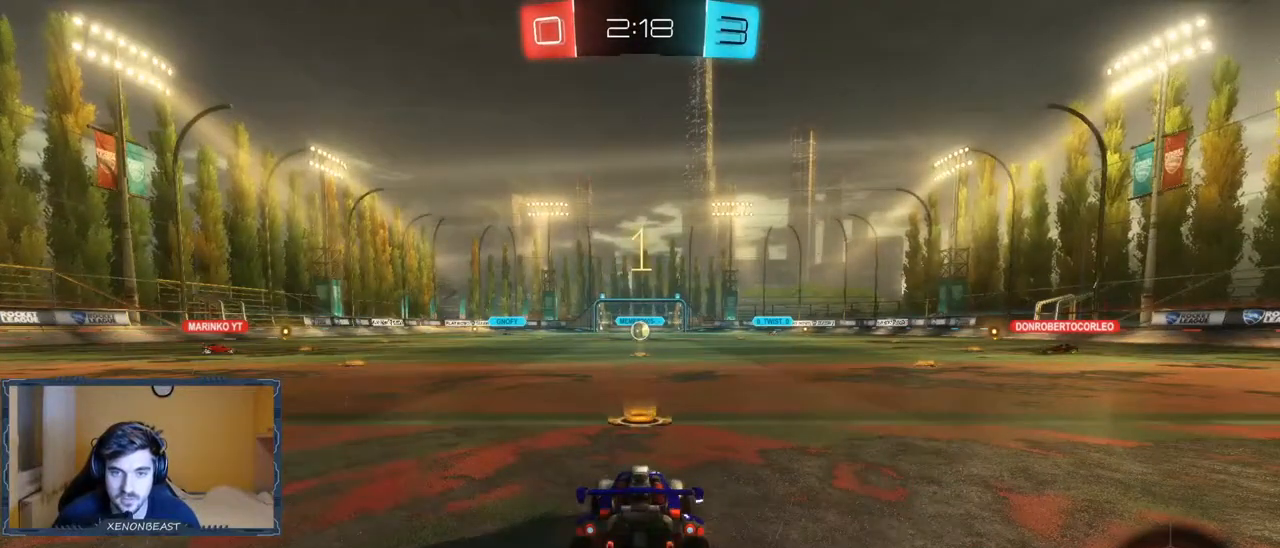
{"buttons": ["B", "R2"], "left_stick": "left", "right_stick": "center", "events": [[83, "left_stick", "center"], [150, "B", "up"], [250, "left_stick", "left"], [350, "B", "down"], [400, "left_stick", "center"], [467, "left_stick", "left"]]}
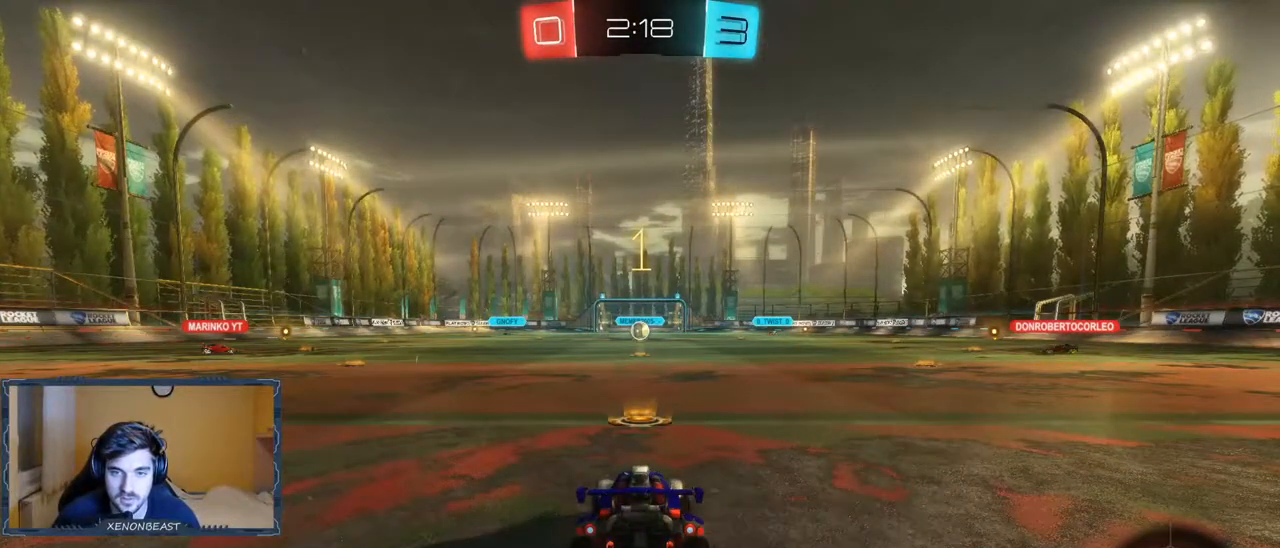
{"buttons": ["B", "R2"], "left_stick": "left", "right_stick": "center", "events": [[167, "B", "up"], [283, "Y", "down"], [367, "Y", "up"], [500, "B", "down"]]}
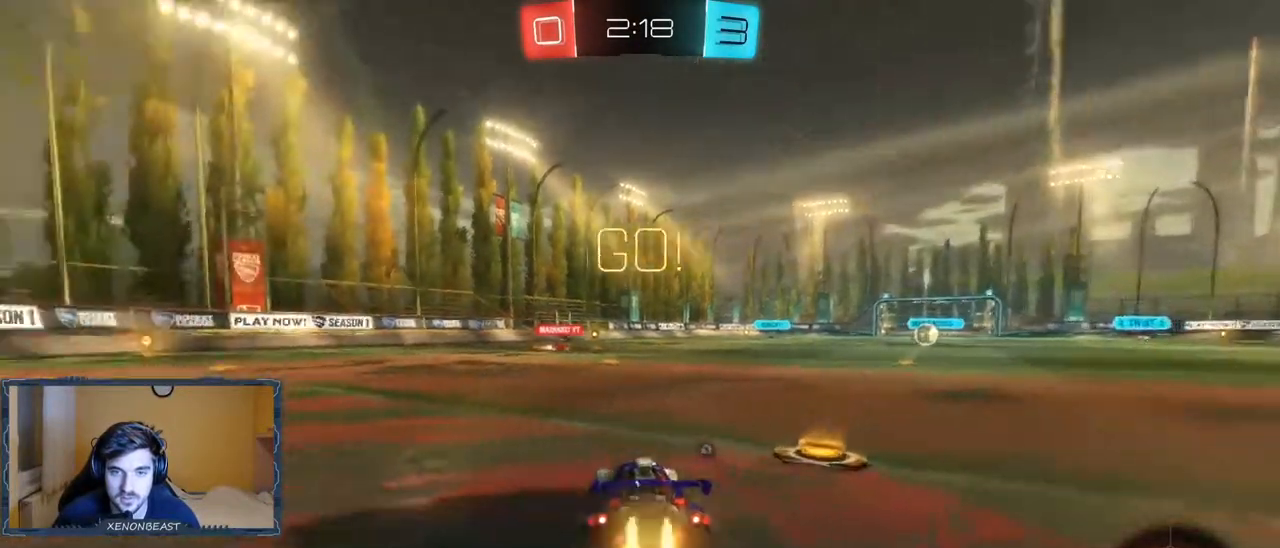
{"buttons": ["B", "R2"], "left_stick": "center", "right_stick": "center", "events": [[483, "left_stick", "center"]]}
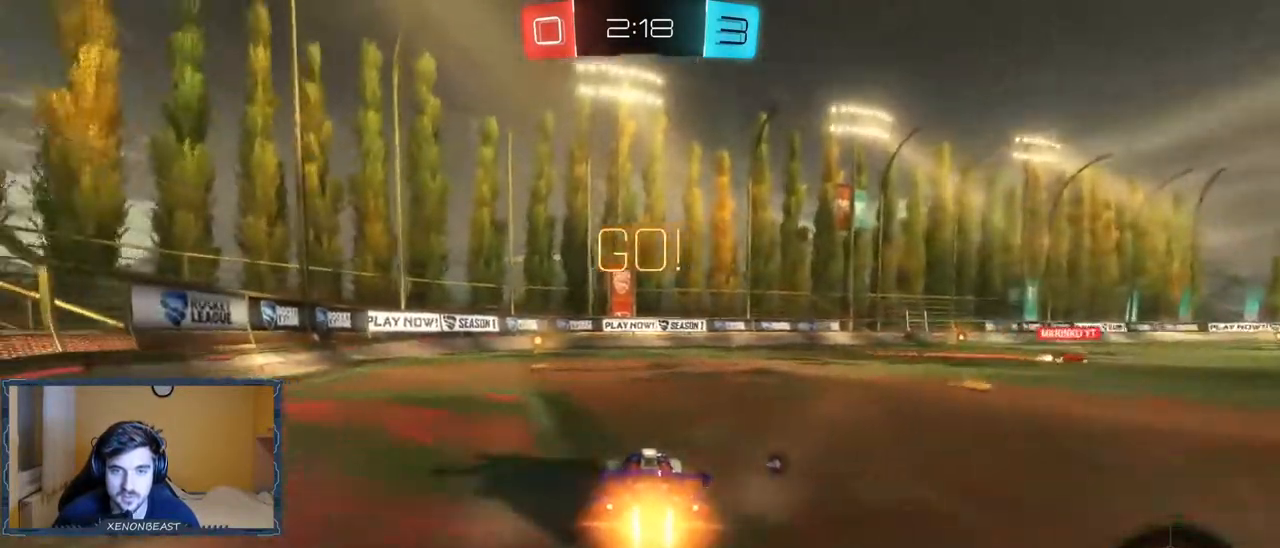
{"buttons": ["R2"], "left_stick": "up", "right_stick": "center", "events": [[67, "left_stick", "left"], [267, "left_stick", "center"], [417, "A", "down"], [417, "B", "up"], [433, "left_stick", "up"], [483, "A", "up"]]}
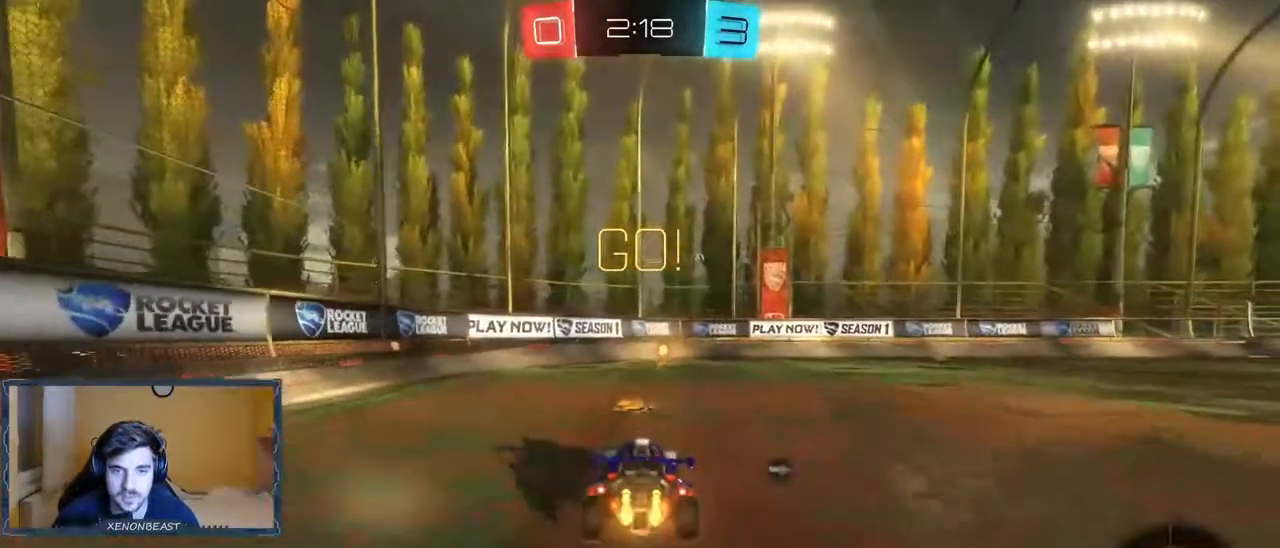
{"buttons": ["R2"], "left_stick": "center", "right_stick": "center", "events": [[50, "A", "down"], [133, "A", "up"], [283, "left_stick", "center"], [300, "Y", "down"], [383, "Y", "up"]]}
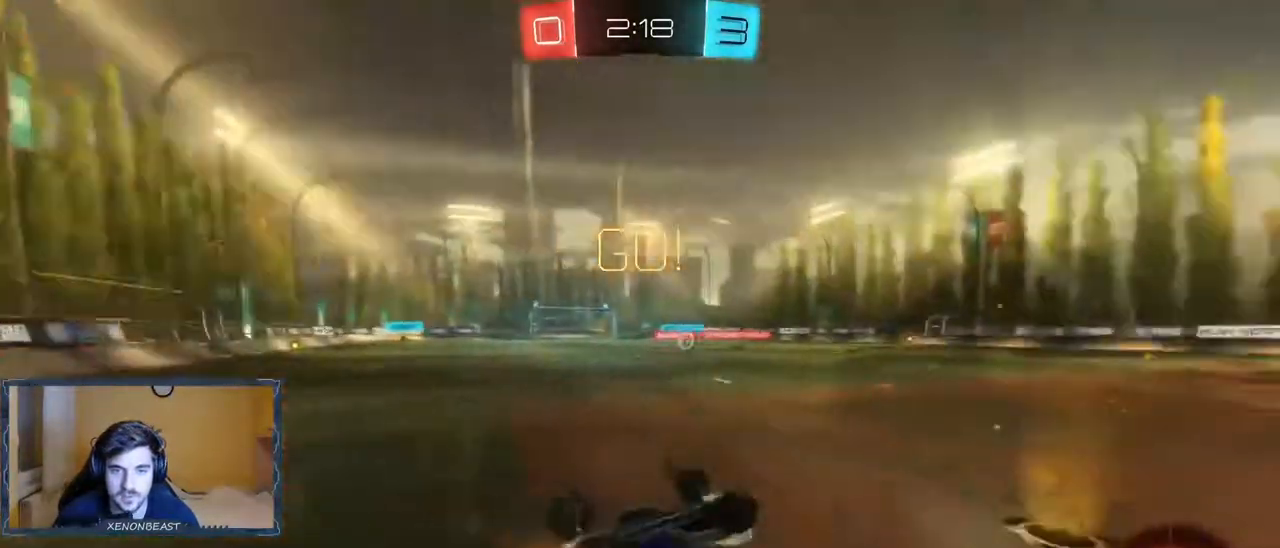
{"buttons": ["X", "R2"], "left_stick": "right", "right_stick": "center", "events": [[150, "left_stick", "right"], [383, "X", "down"]]}